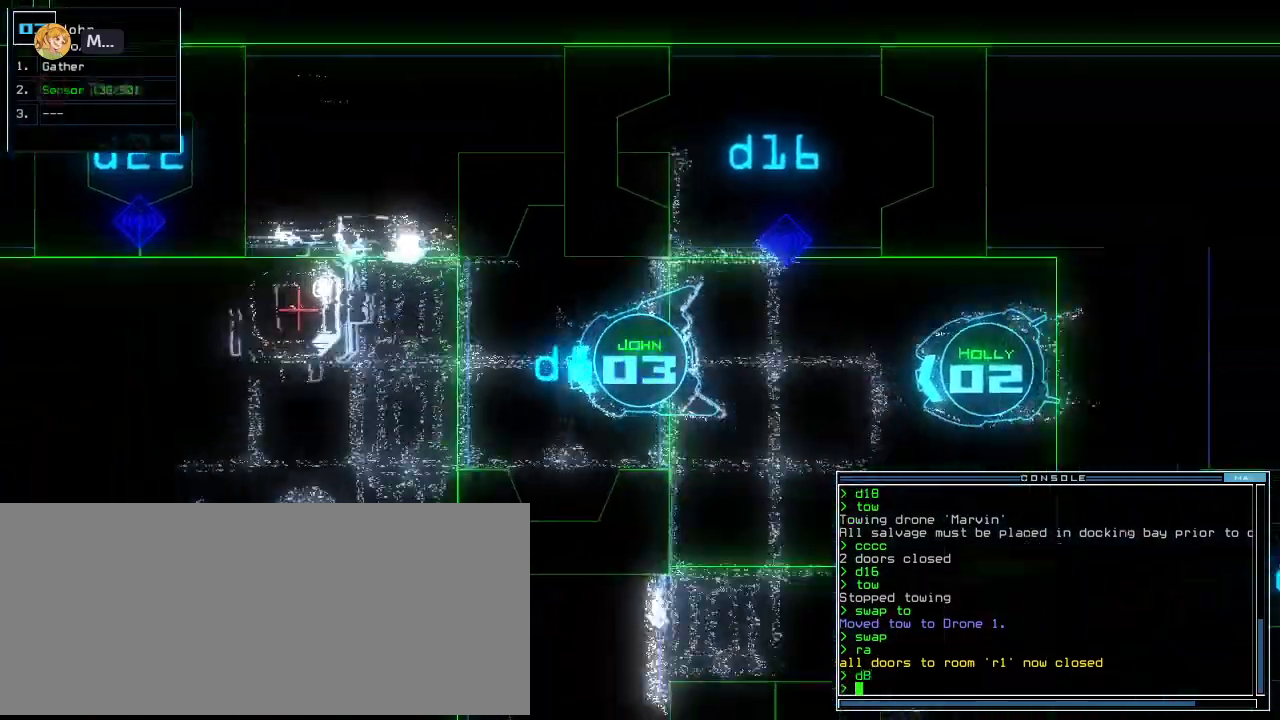
Gameplay with keyboard; each line is a JSON object with the keys held at the frame after it. "events" lists presses ("down") and releases ("up") of ".", "0", "1", "2", "3", "4", "5", "6", "7", "8", "9", "a", "b", "backspace", "c", "caps_lock", "comma", "ctrl_l", "ctrl_r", "d", "down", "e", "equals", "escape", "f", "f8", "g", "h", "i", "j", "k", "l", "left", "m", "minus", "n", "o", "p", "q", "quote", "r", "return", "right", "s", "semicolon", "shift_l", "shift_r", "space", "t", "tab", "tilde", "u", "up", "v", "w", "x", "y" and "z" between this image and that frame as [ms after this image, input, new state], when the widget could be followed in between. No other keys are recorded. Mouse input is not recorded.
{"keys": ["up"], "events": []}
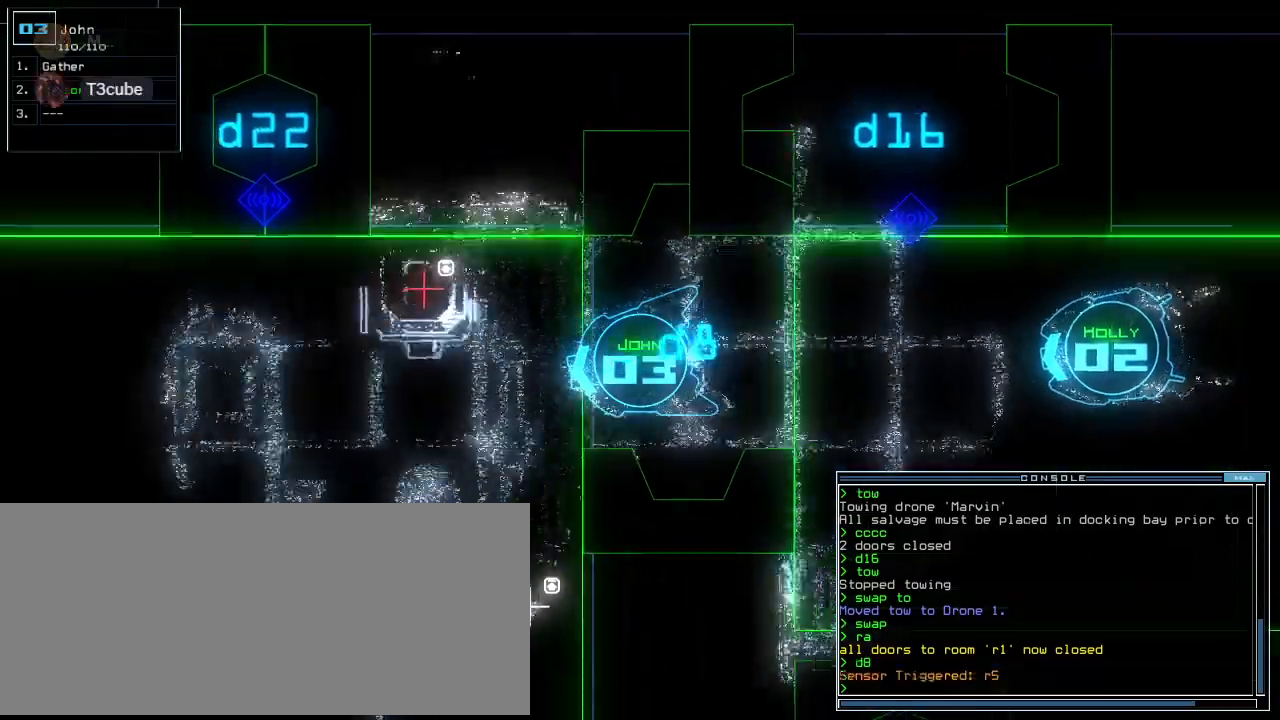
{"keys": [], "events": [[400, "up", "up"]]}
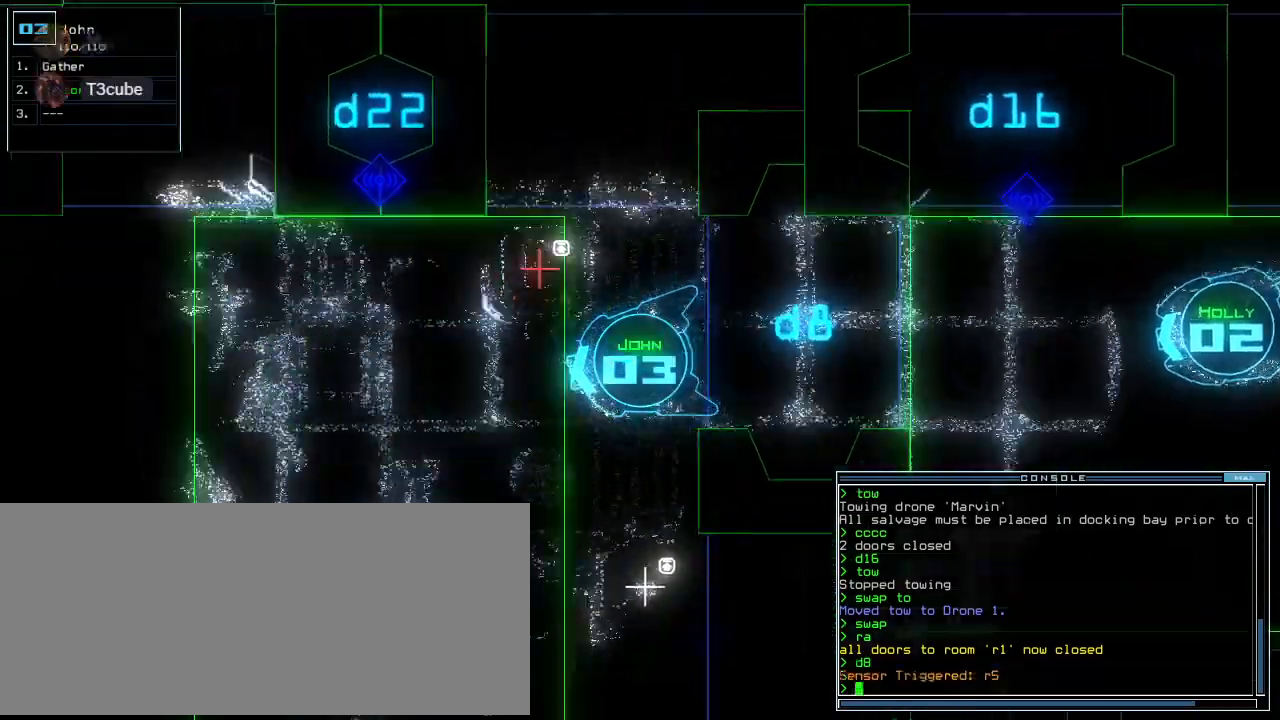
{"keys": [], "events": [[20, "down", "down"], [140, "down", "up"], [160, "space", "down"], [240, "space", "up"]]}
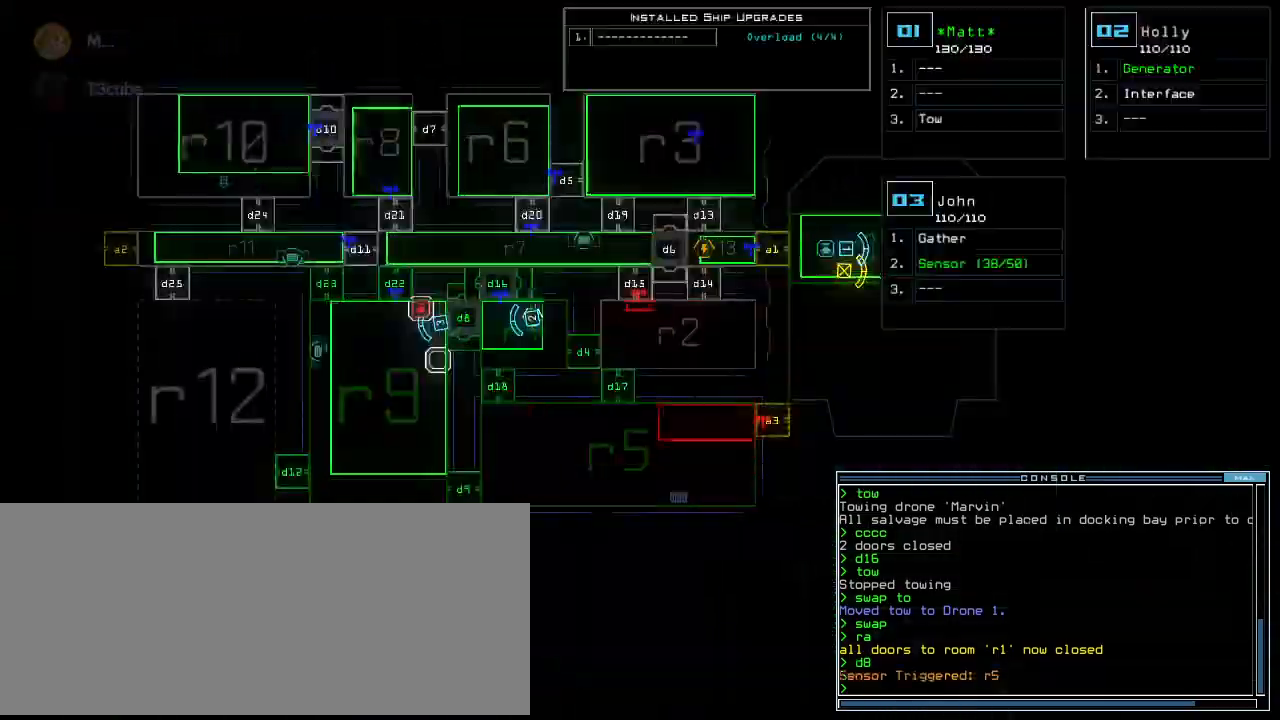
{"keys": ["left", "up"], "events": [[200, "space", "down"], [220, "up", "down"], [260, "right", "down"], [300, "space", "up"], [380, "right", "up"], [440, "left", "down"]]}
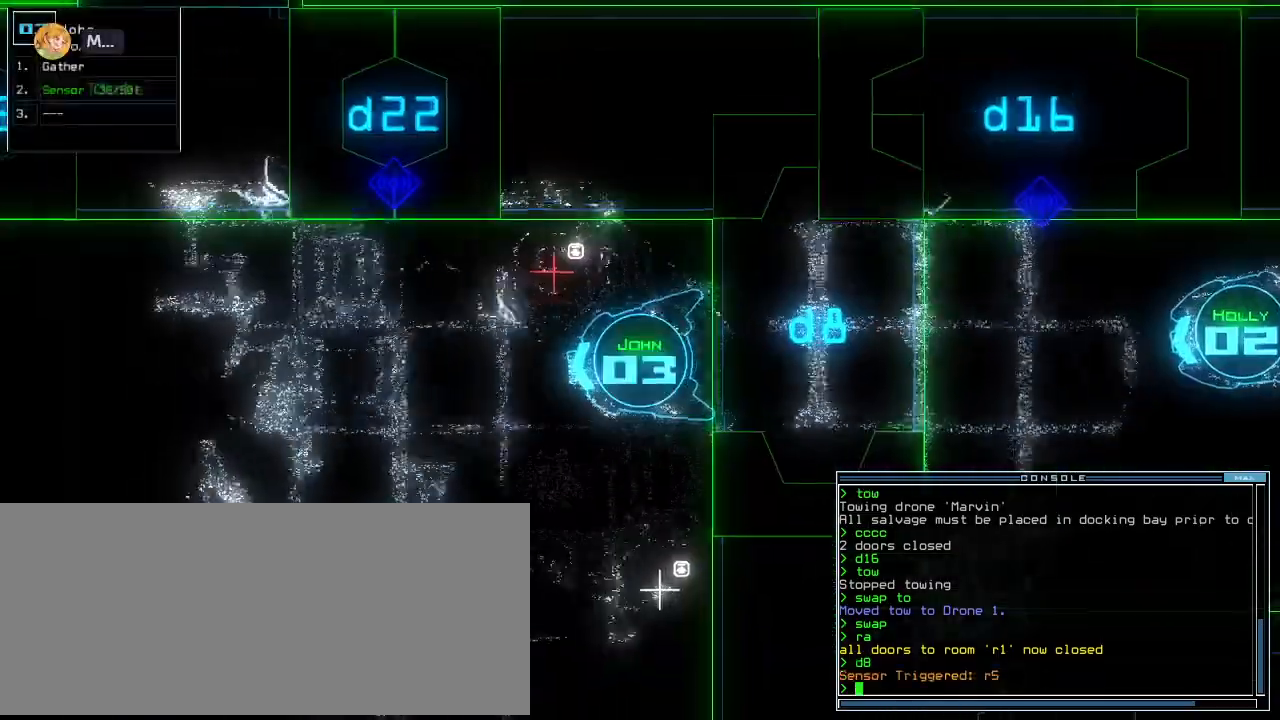
{"keys": ["c", "up"]}
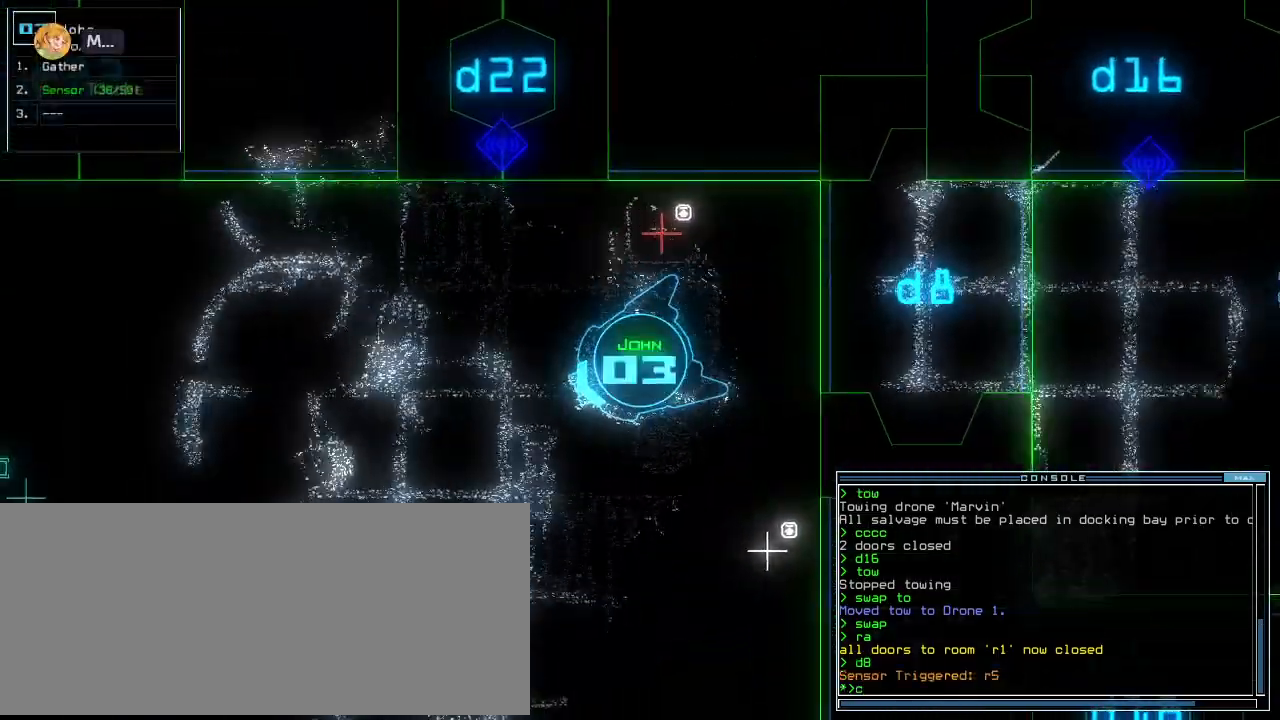
{"keys": ["up"]}
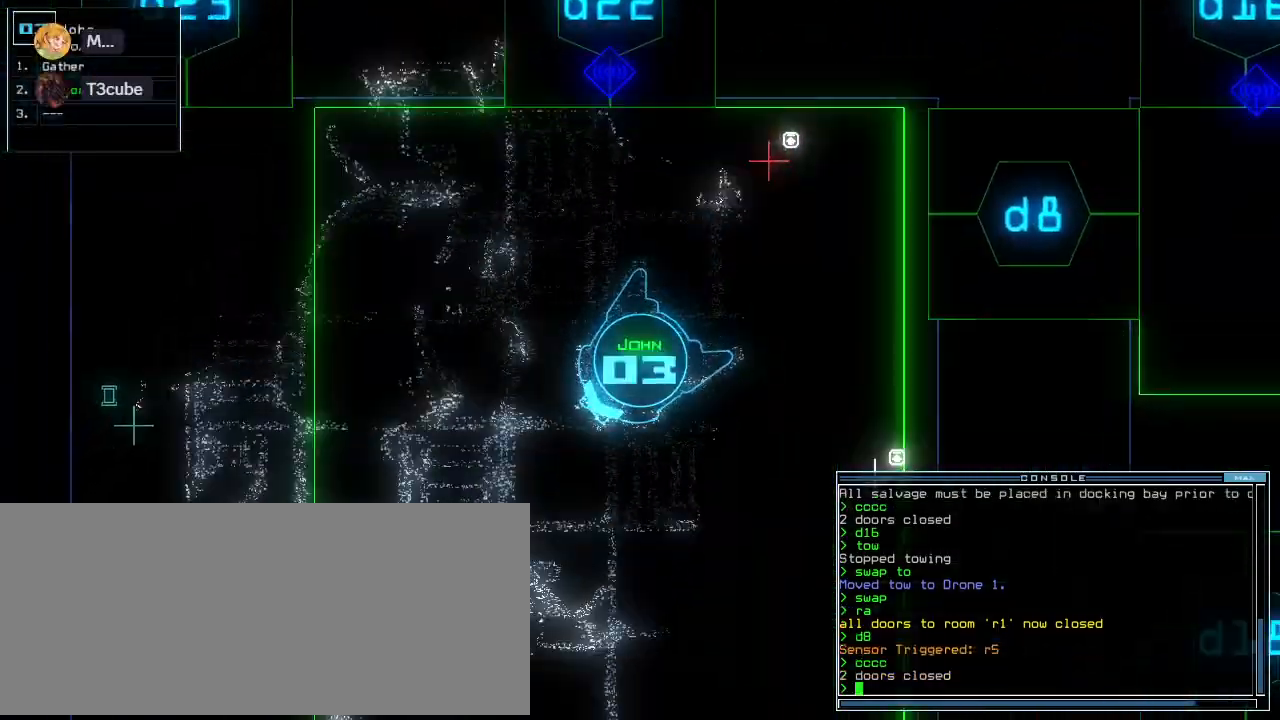
{"keys": ["up"], "events": [[280, "left", "down"], [360, "left", "up"]]}
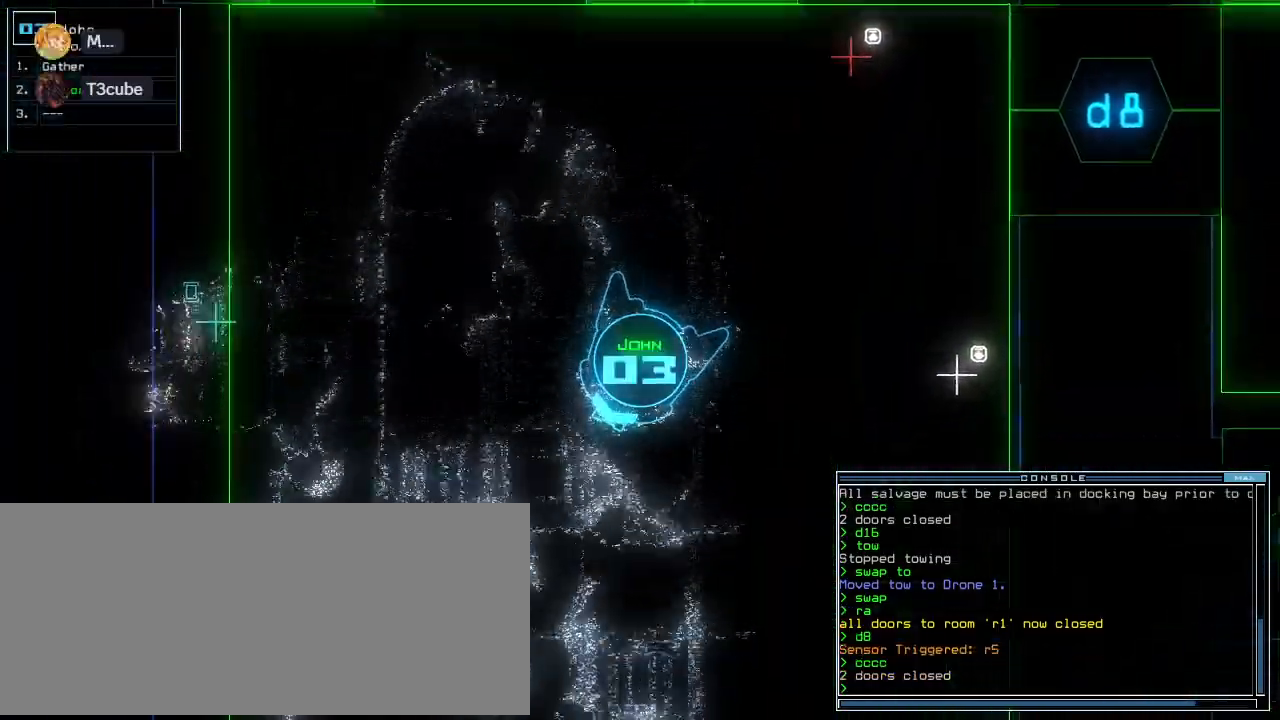
{"keys": ["up"]}
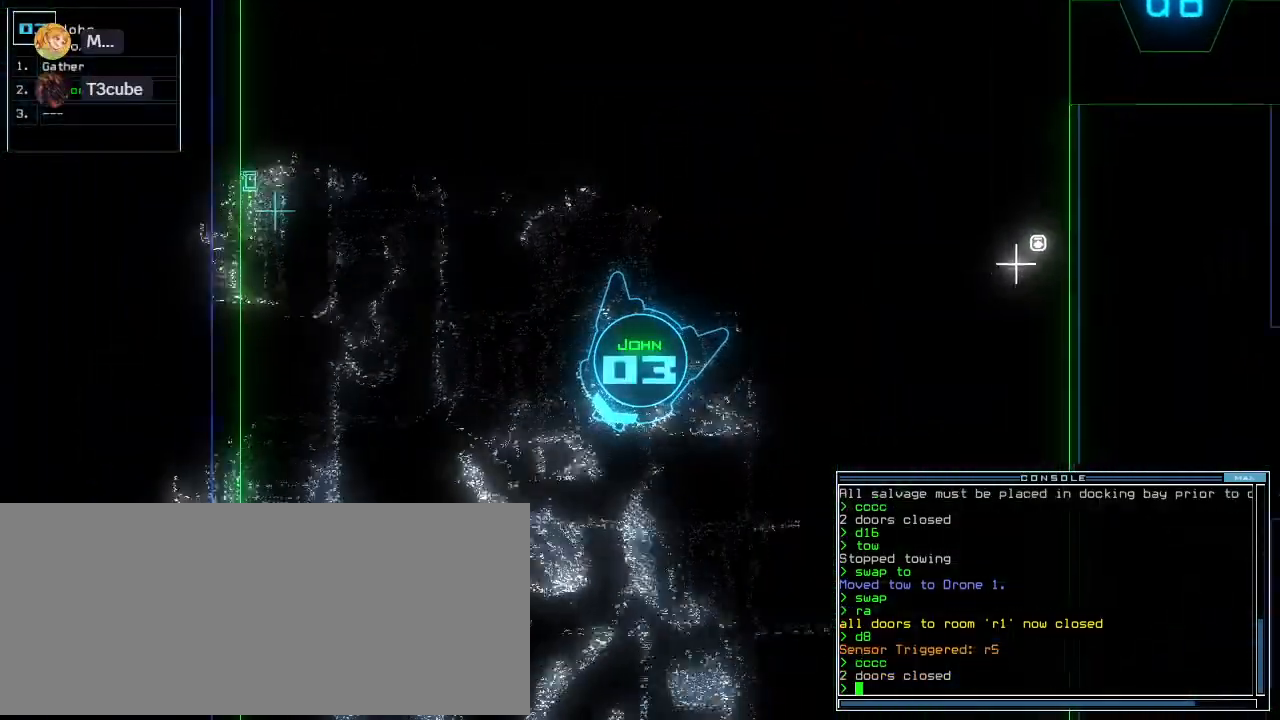
{"keys": ["up"], "events": [[320, "right", "down"], [440, "right", "up"]]}